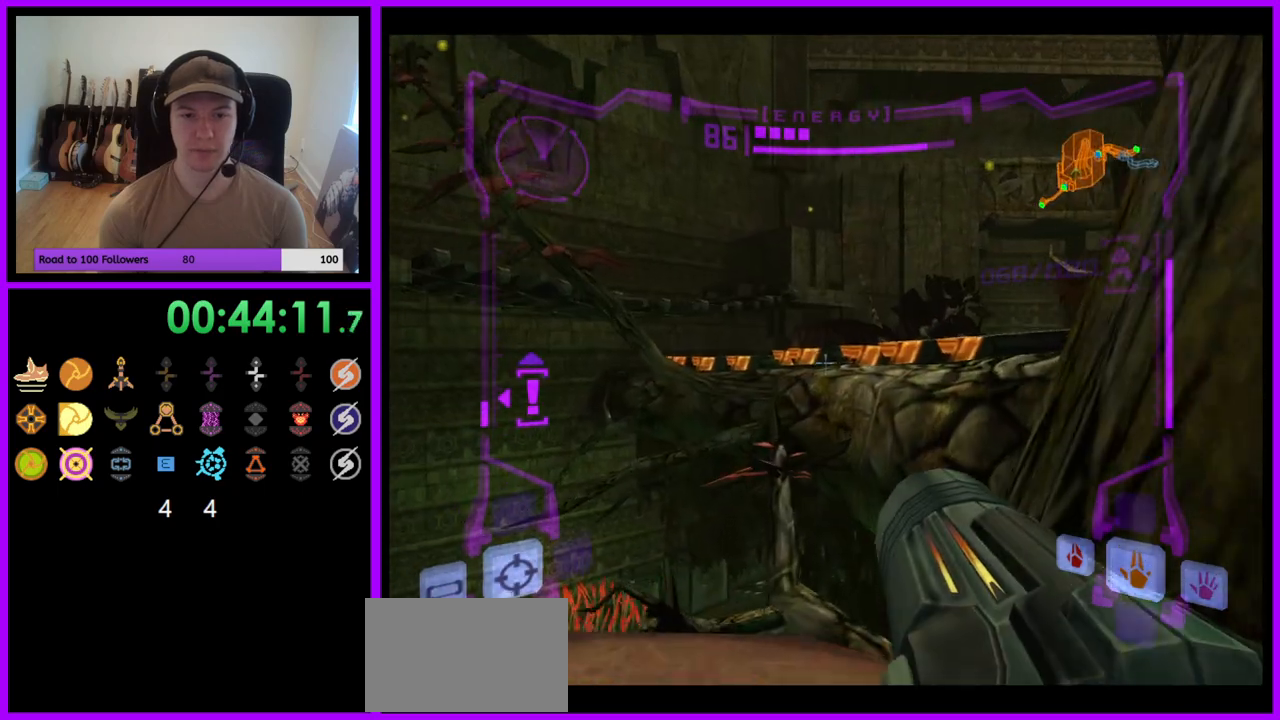
Gameplay with a controller (Nintendo layout); each line is a JSON object with the inputs held at the frame after it. "events" lists button and stick changes between this image and that frame as [ms after this image, input, new state], when the widget could be followed in between. Not read: L3 R3.
{"buttons": [], "left_stick": "up", "right_stick": "center", "events": [[17, "B", "down"], [250, "B", "up"], [250, "L1", "up"]]}
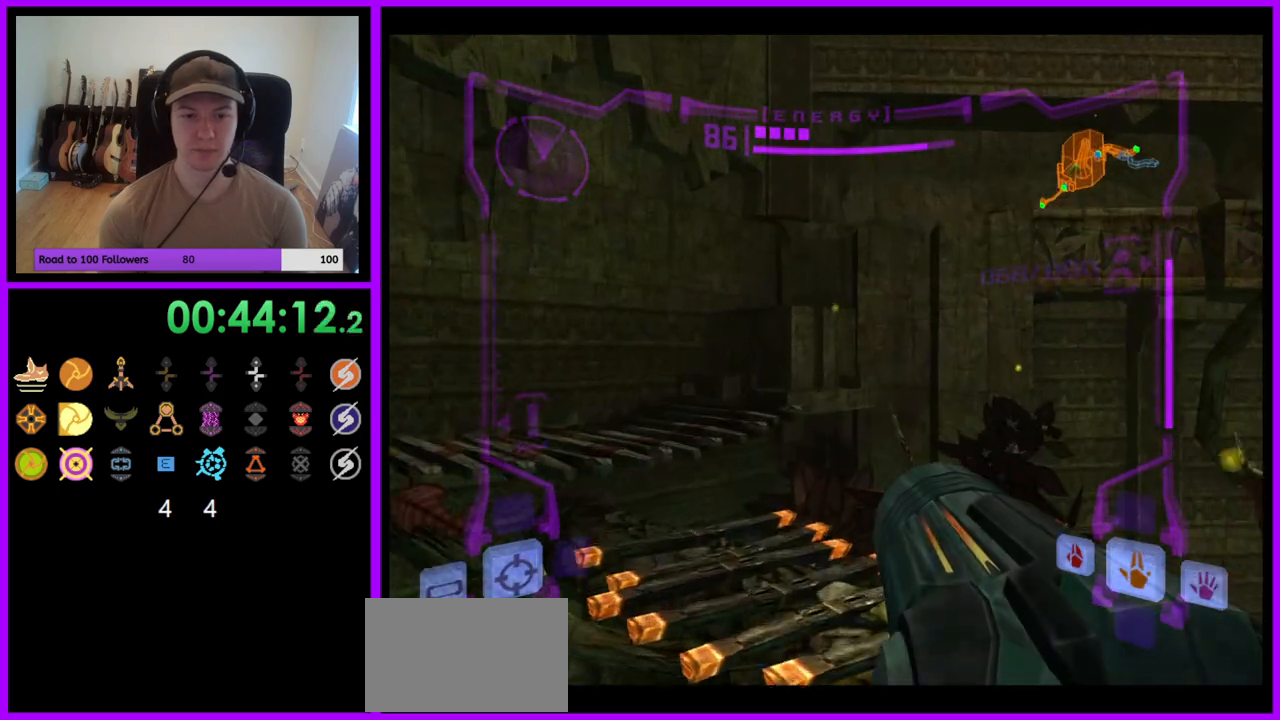
{"buttons": ["L1"], "left_stick": "up", "right_stick": "center", "events": [[500, "L1", "down"]]}
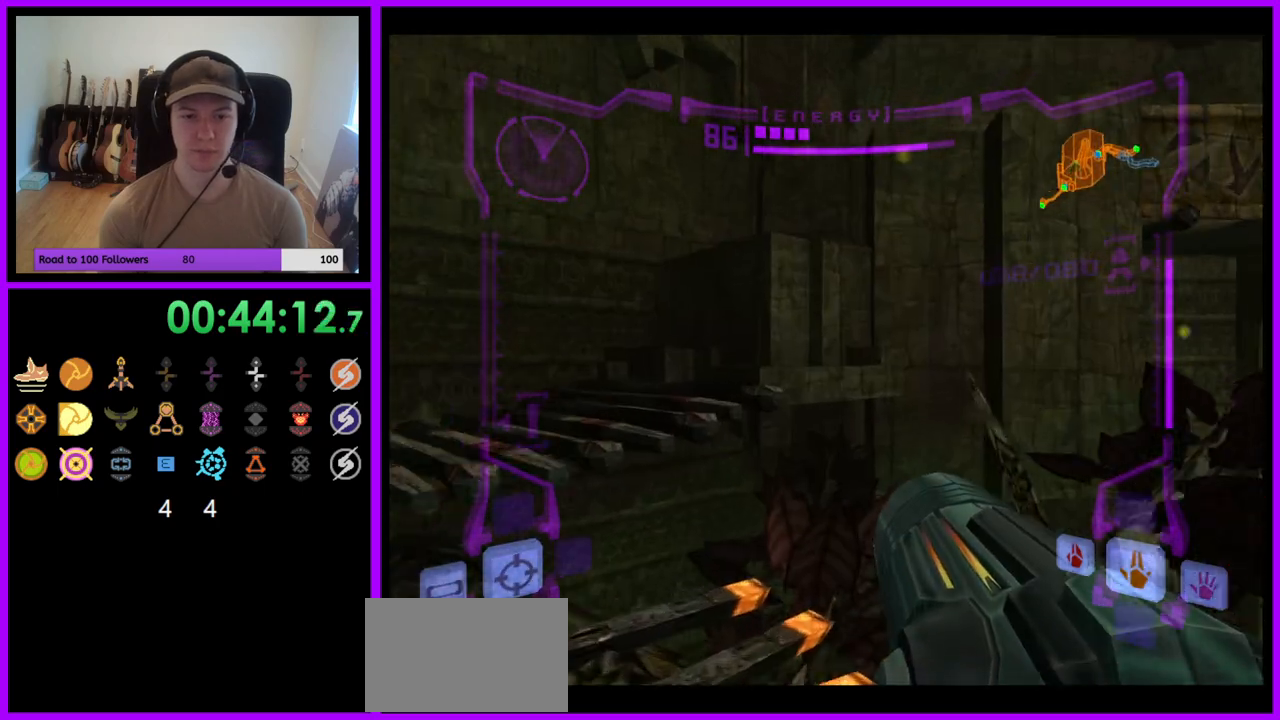
{"buttons": [], "left_stick": "up-right", "right_stick": "center", "events": [[17, "B", "down"], [117, "B", "up"], [183, "L1", "up"], [367, "left_stick", "up-right"]]}
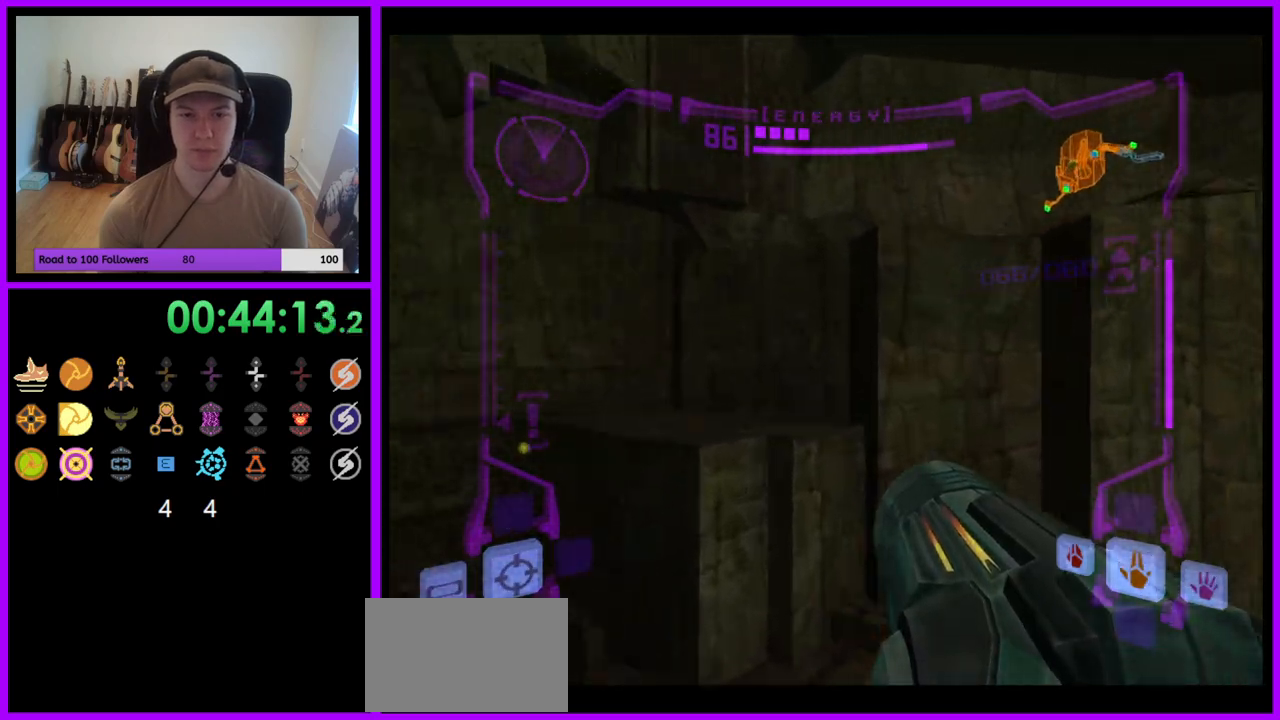
{"buttons": [], "left_stick": "right", "right_stick": "center", "events": [[33, "B", "down"], [150, "B", "up"], [417, "left_stick", "right"]]}
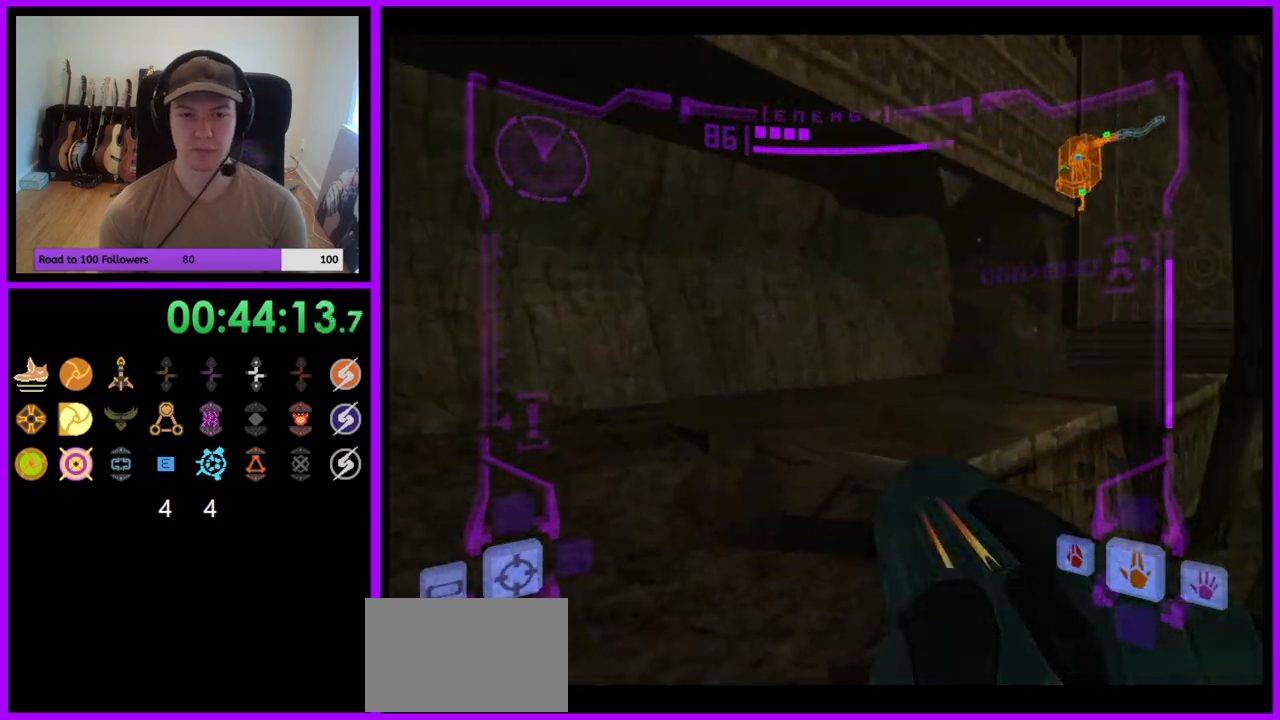
{"buttons": [], "left_stick": "down-right", "right_stick": "center", "events": [[133, "left_stick", "down-right"]]}
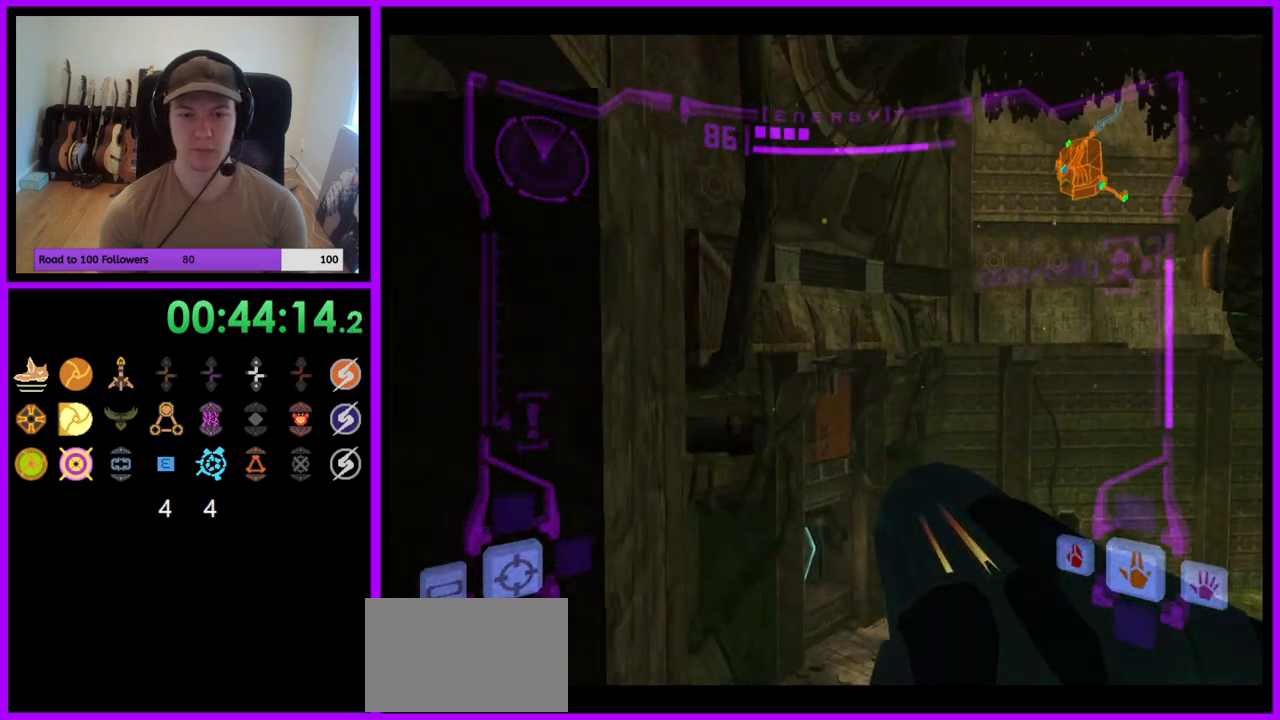
{"buttons": ["B", "L1"], "left_stick": "left", "right_stick": "center", "events": [[50, "L1", "down"], [50, "left_stick", "down-left"], [100, "B", "down"], [200, "B", "up"], [300, "left_stick", "left"], [417, "left_stick", "center"], [433, "B", "down"], [467, "left_stick", "left"]]}
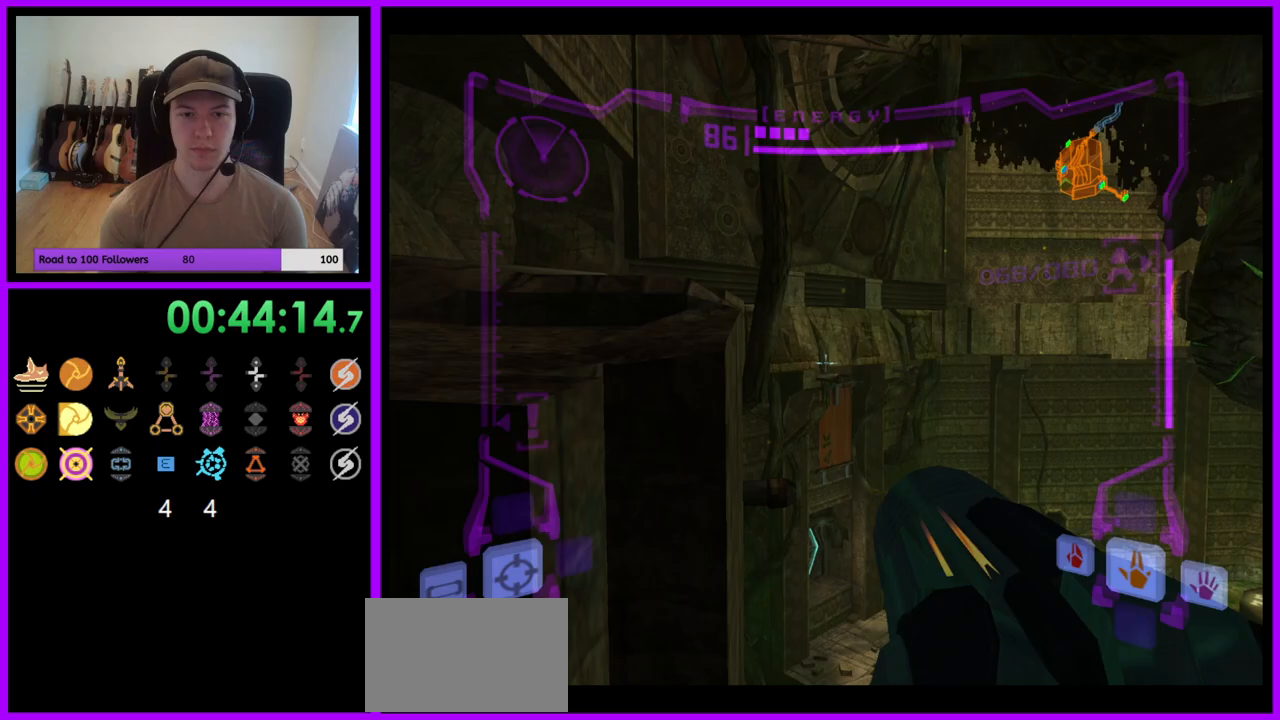
{"buttons": [], "left_stick": "up-right", "right_stick": "center", "events": [[50, "B", "up"], [133, "left_stick", "up-left"], [317, "L1", "up"], [467, "left_stick", "up-right"]]}
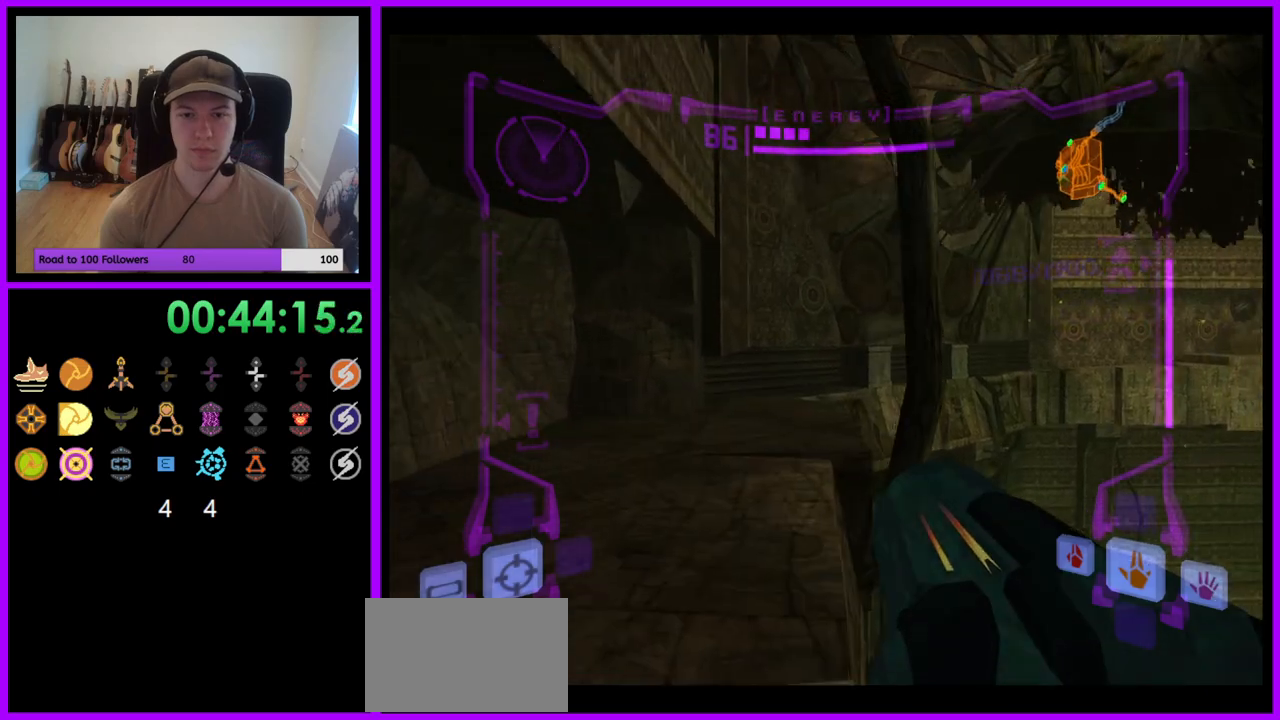
{"buttons": ["L1"], "left_stick": "left", "right_stick": "center", "events": [[33, "left_stick", "right"], [400, "L1", "down"], [417, "left_stick", "left"]]}
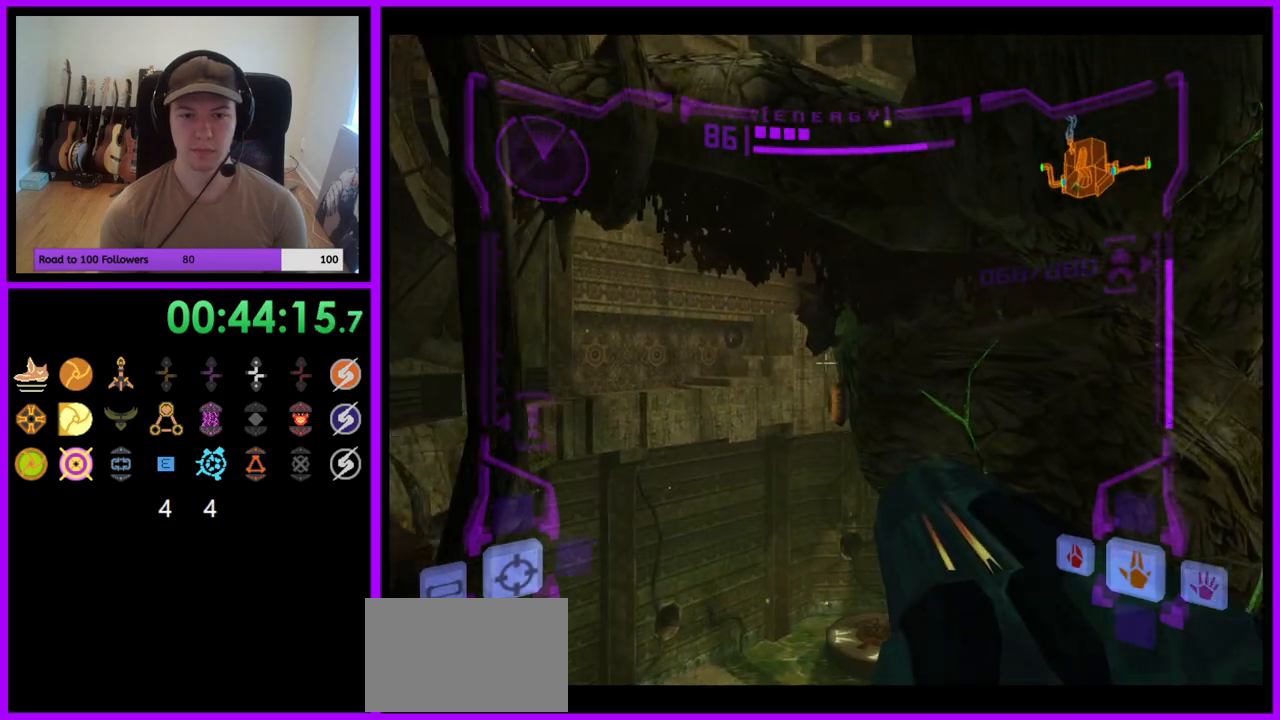
{"buttons": ["L1"], "left_stick": "up-left", "right_stick": "center", "events": [[350, "left_stick", "up-left"]]}
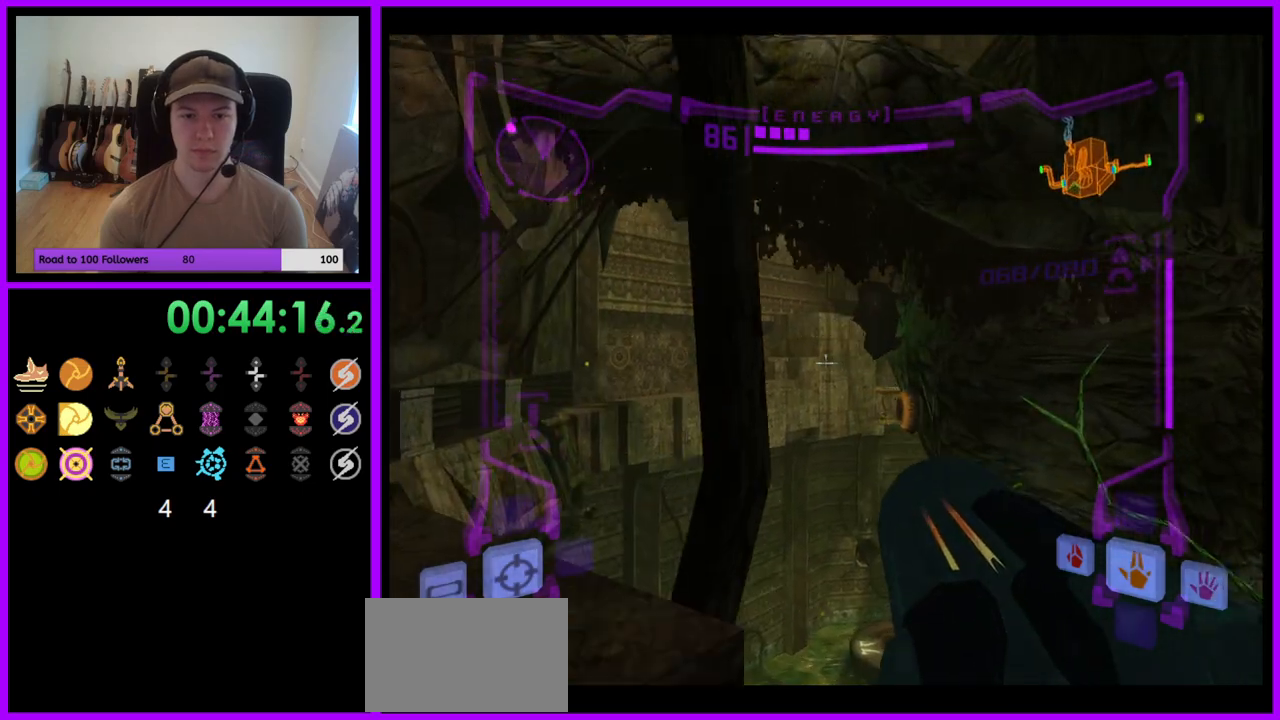
{"buttons": ["L1"], "left_stick": "up-left", "right_stick": "center", "events": []}
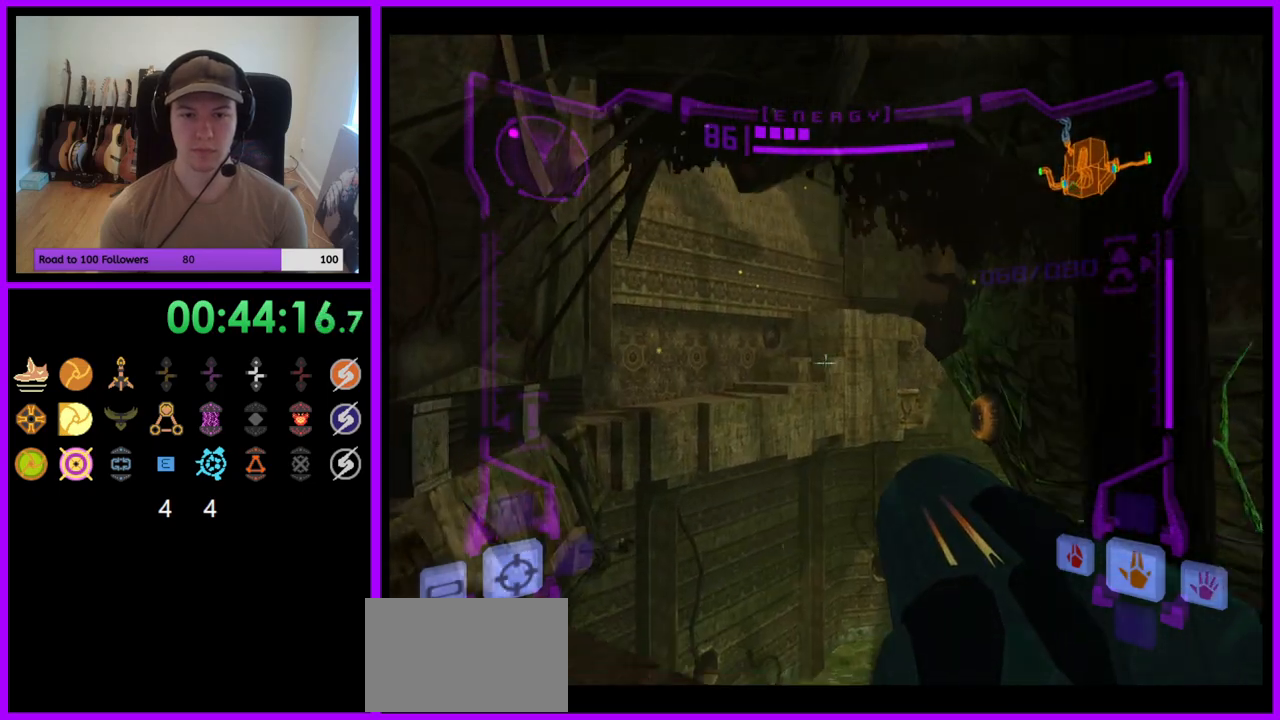
{"buttons": [], "left_stick": "up-right", "right_stick": "center", "events": [[100, "left_stick", "up"], [167, "B", "down"], [267, "B", "up"], [317, "left_stick", "up-right"], [383, "L1", "up"]]}
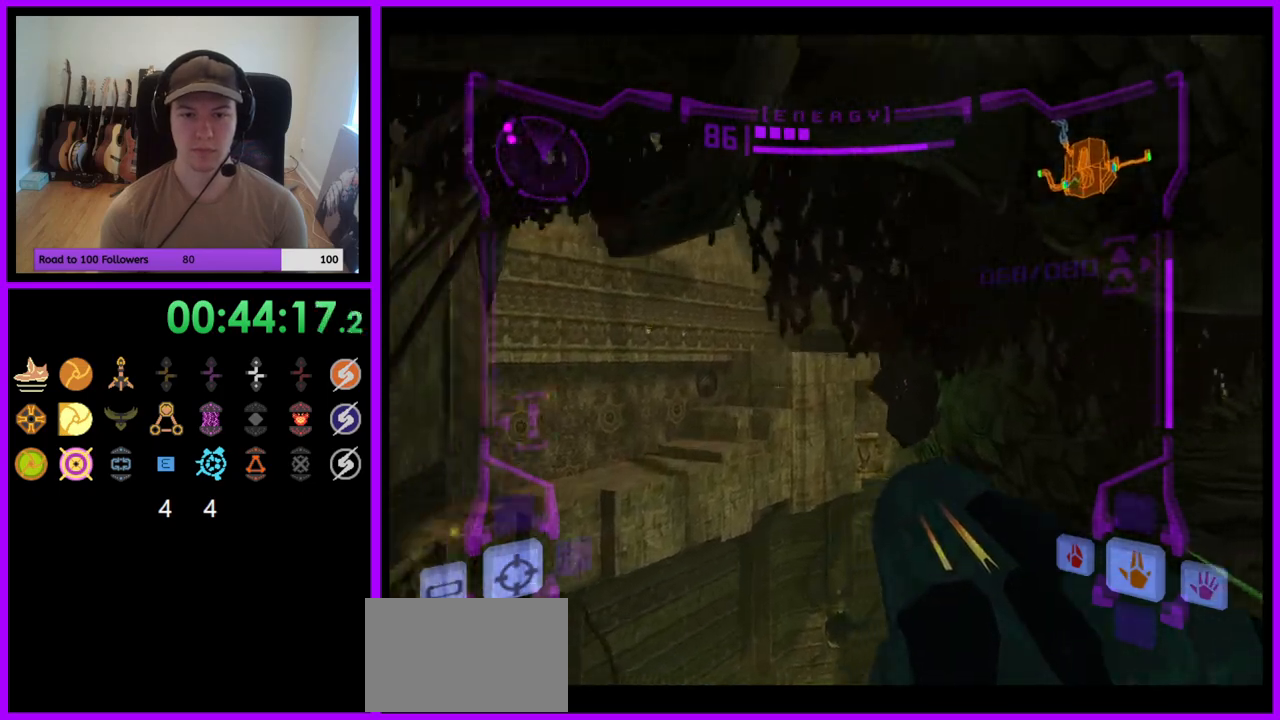
{"buttons": [], "left_stick": "up", "right_stick": "center", "events": [[117, "left_stick", "up"]]}
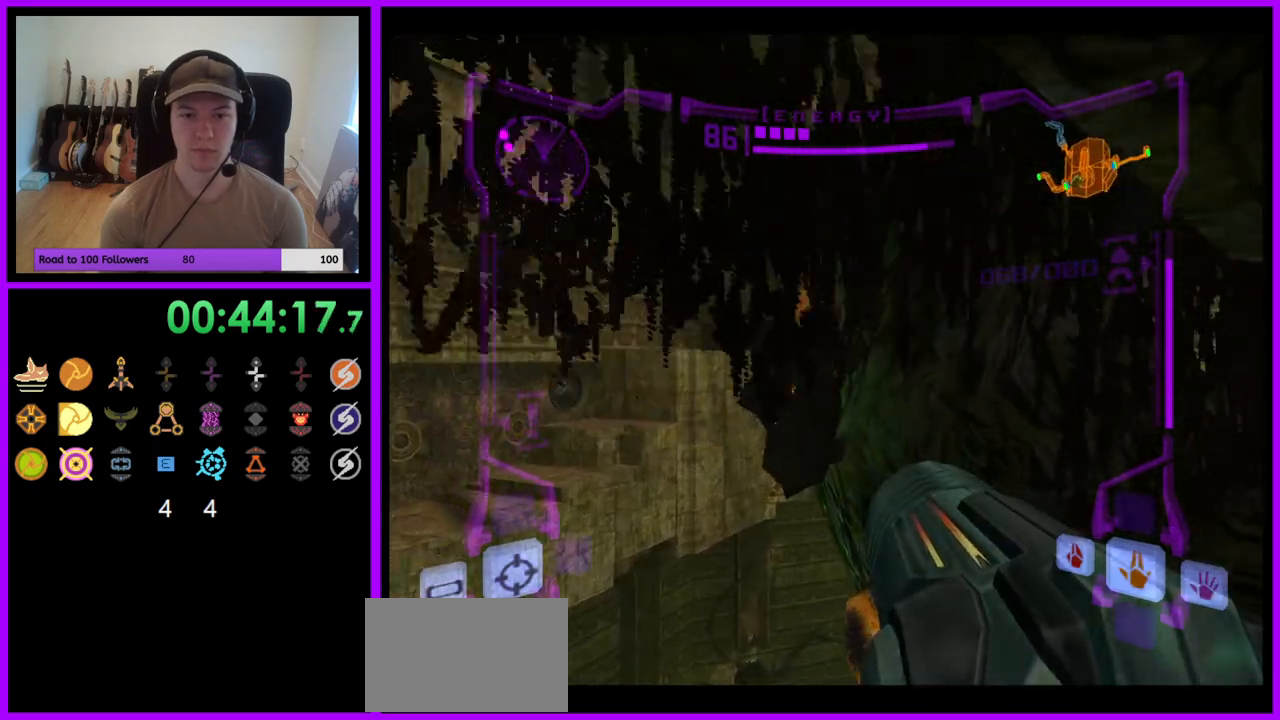
{"buttons": ["L1"], "left_stick": "up", "right_stick": "center", "events": [[267, "L1", "down"], [300, "B", "down"], [400, "B", "up"]]}
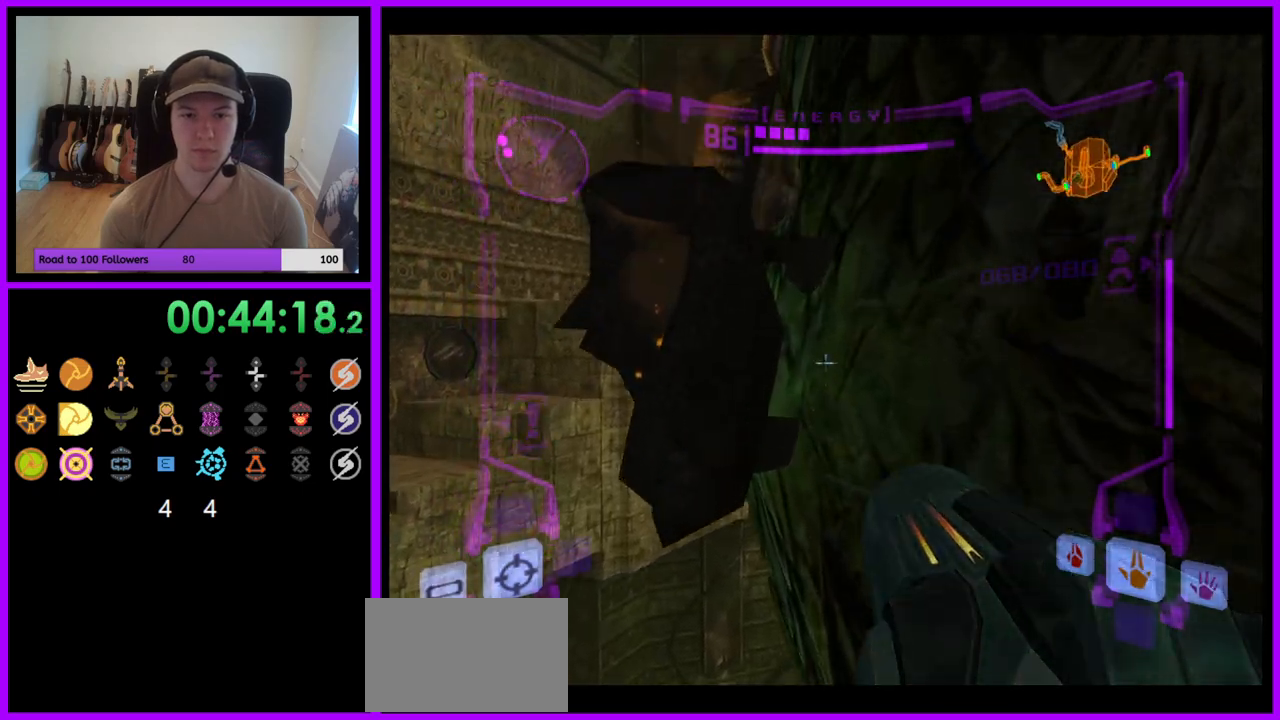
{"buttons": ["L1"], "left_stick": "center", "right_stick": "center", "events": [[183, "left_stick", "up-right"], [350, "left_stick", "center"]]}
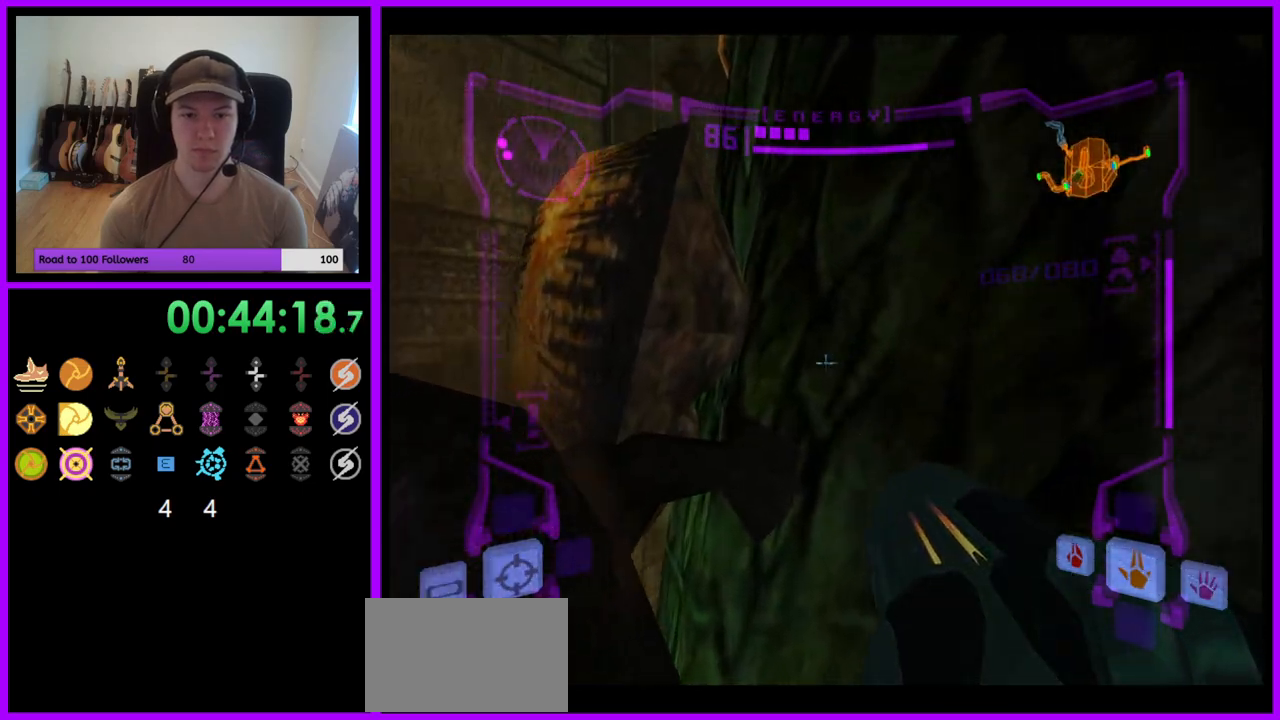
{"buttons": ["L1"], "left_stick": "center", "right_stick": "center", "events": []}
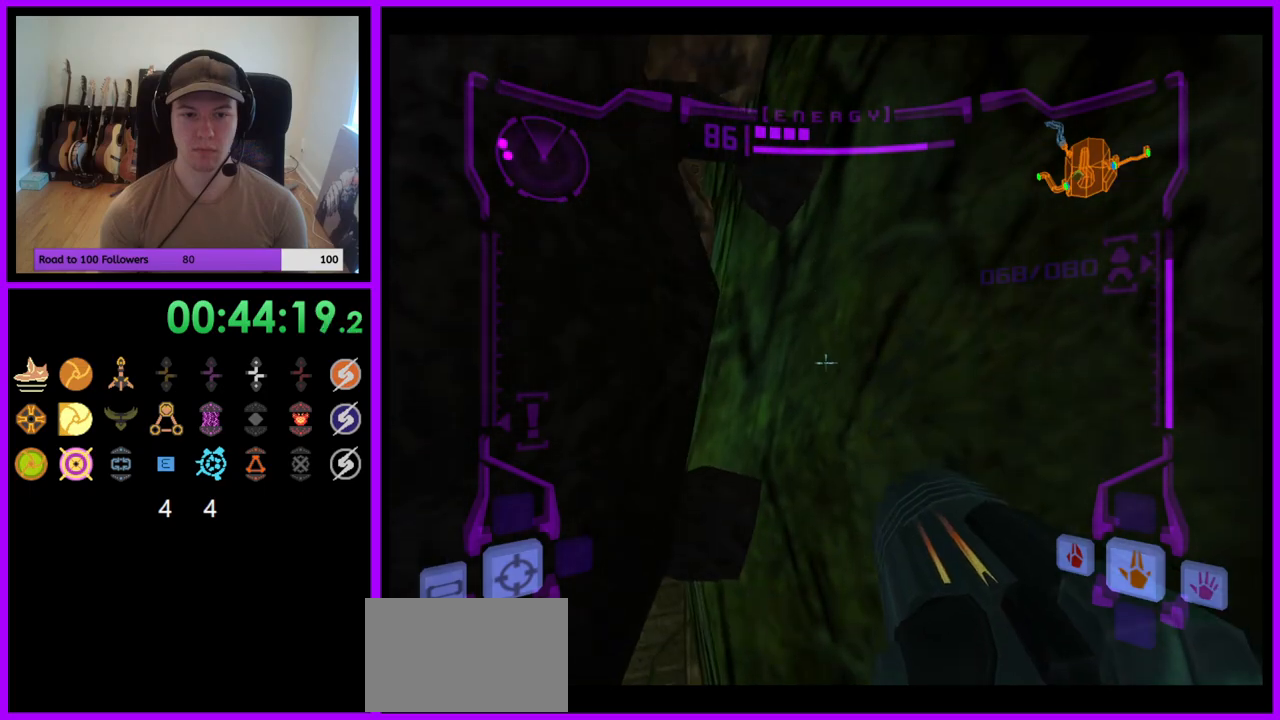
{"buttons": [], "left_stick": "center", "right_stick": "center", "events": [[50, "L1", "up"], [117, "left_stick", "left"], [250, "B", "down"], [367, "B", "up"], [467, "left_stick", "center"]]}
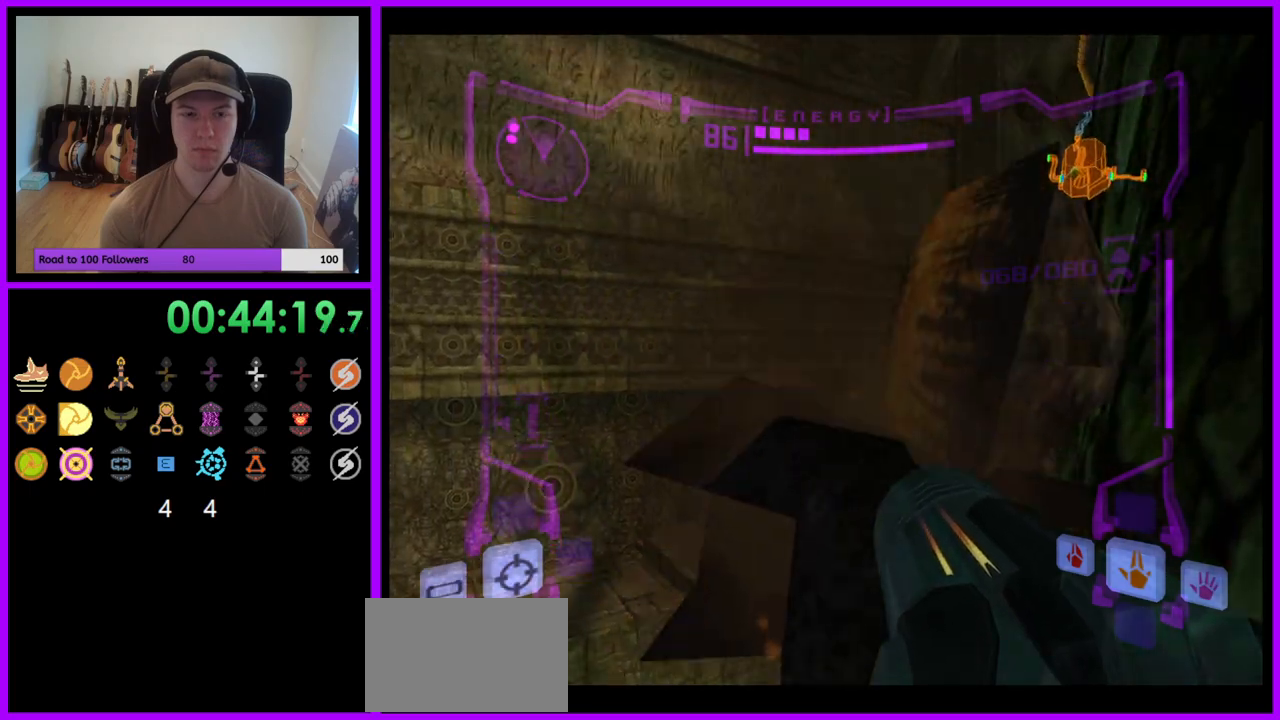
{"buttons": ["L1"], "left_stick": "center", "right_stick": "center", "events": [[50, "L1", "down"], [350, "B", "down"], [467, "B", "up"]]}
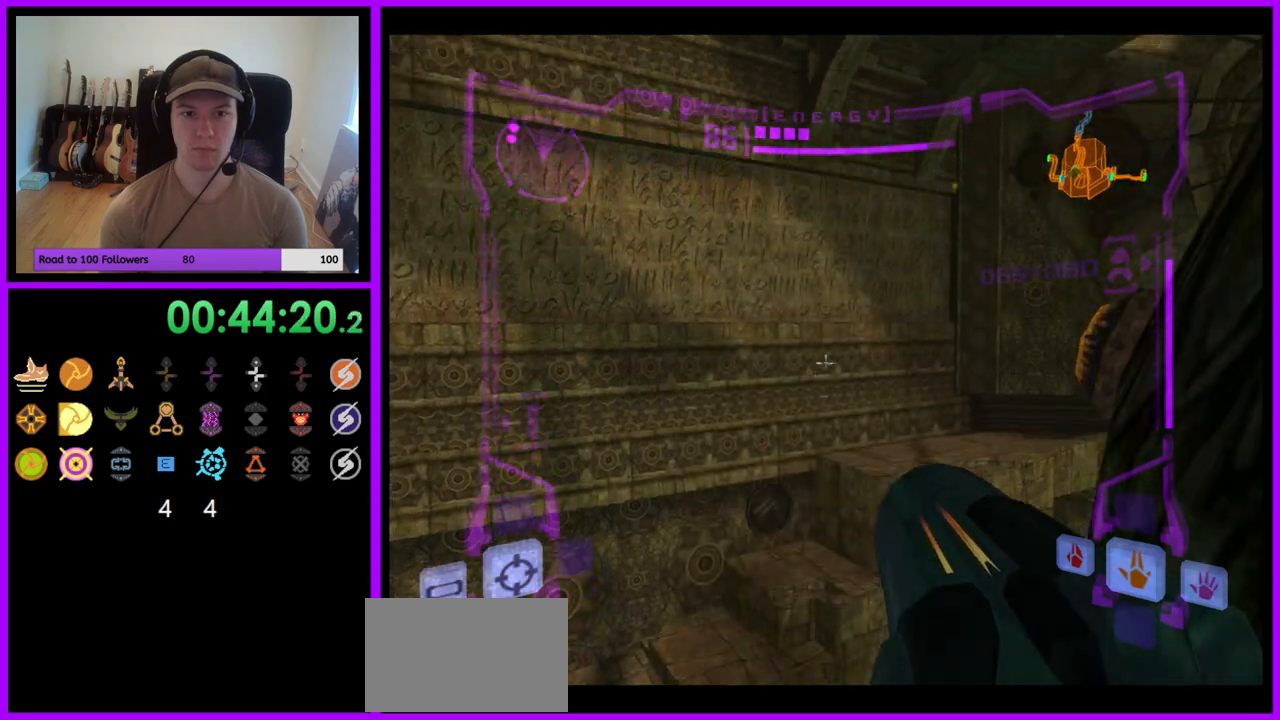
{"buttons": ["L1"], "left_stick": "center", "right_stick": "center", "events": [[317, "left_stick", "up-right"], [483, "left_stick", "center"]]}
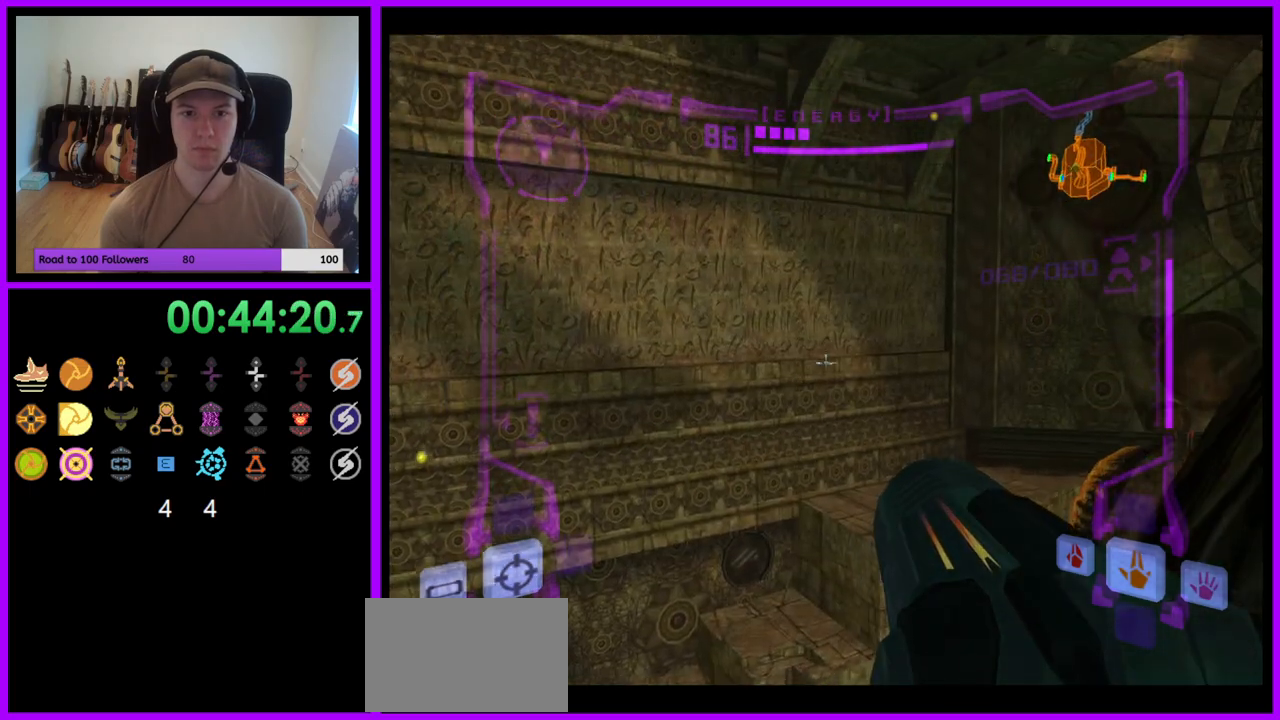
{"buttons": ["L1"], "left_stick": "down", "right_stick": "center", "events": [[467, "left_stick", "down"]]}
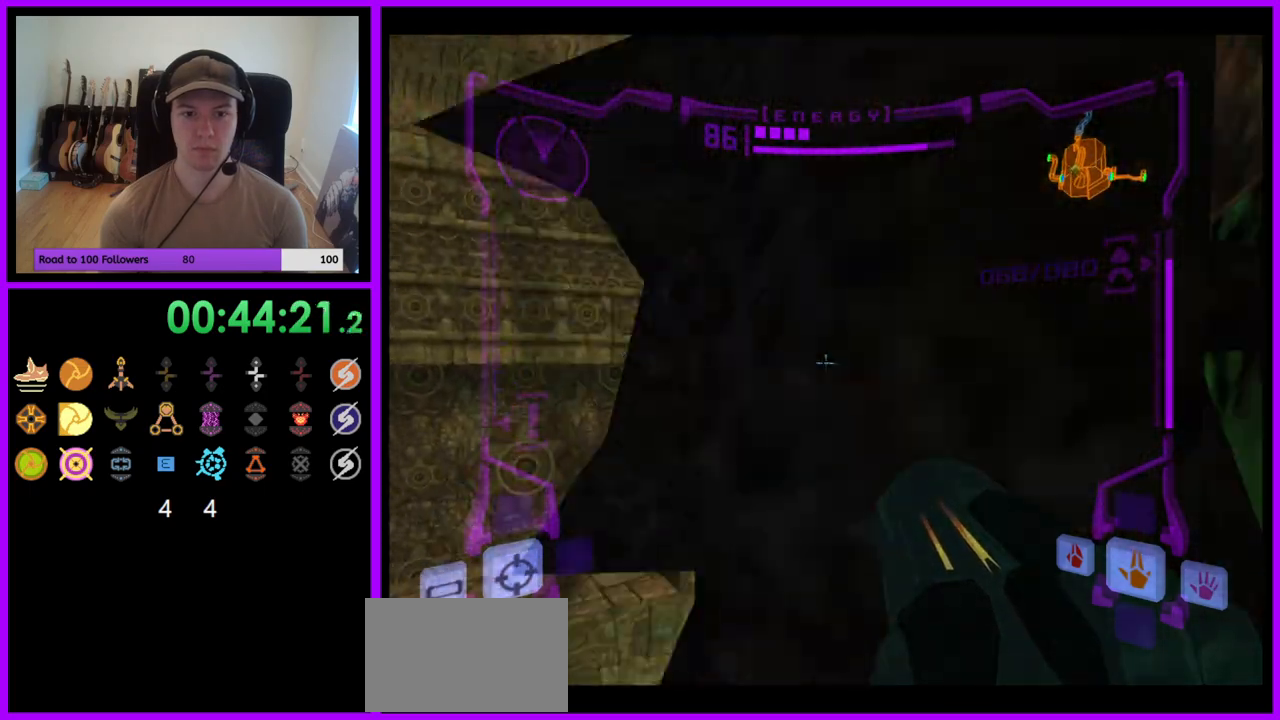
{"buttons": ["B", "L1"], "left_stick": "center", "right_stick": "center", "events": [[83, "left_stick", "center"], [367, "B", "down"]]}
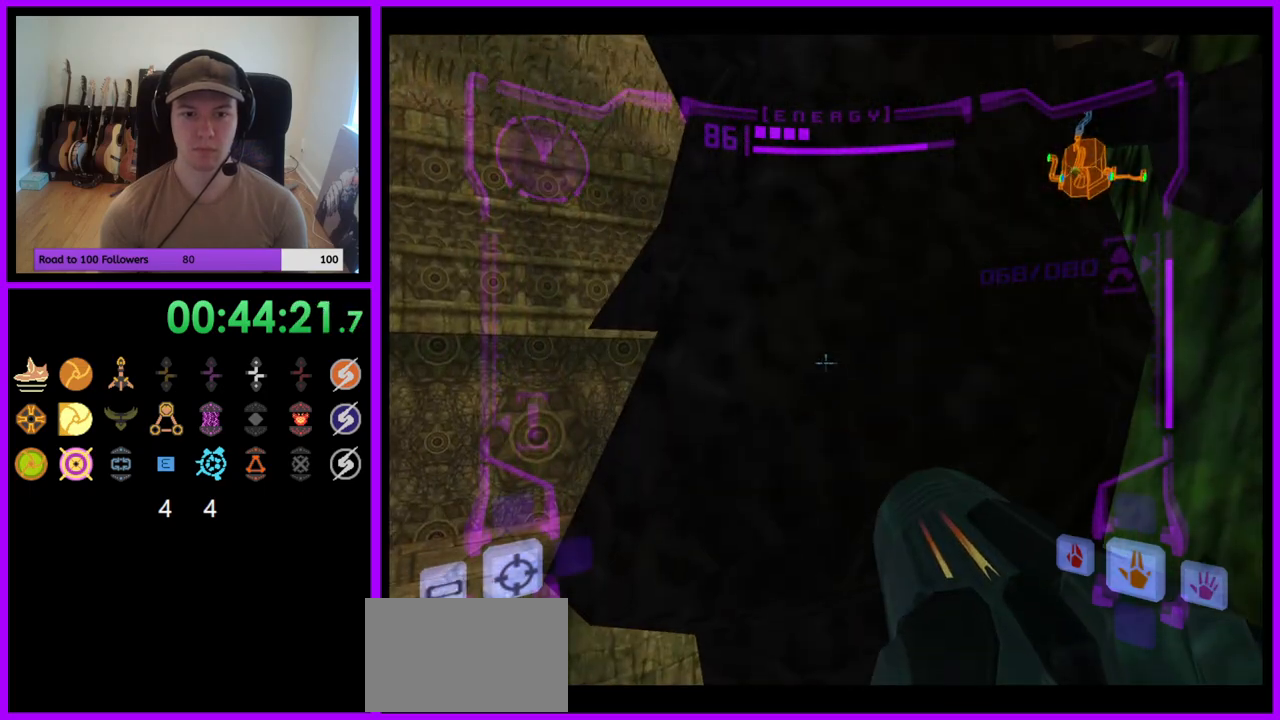
{"buttons": ["L1"], "left_stick": "center", "right_stick": "center", "events": [[233, "B", "up"]]}
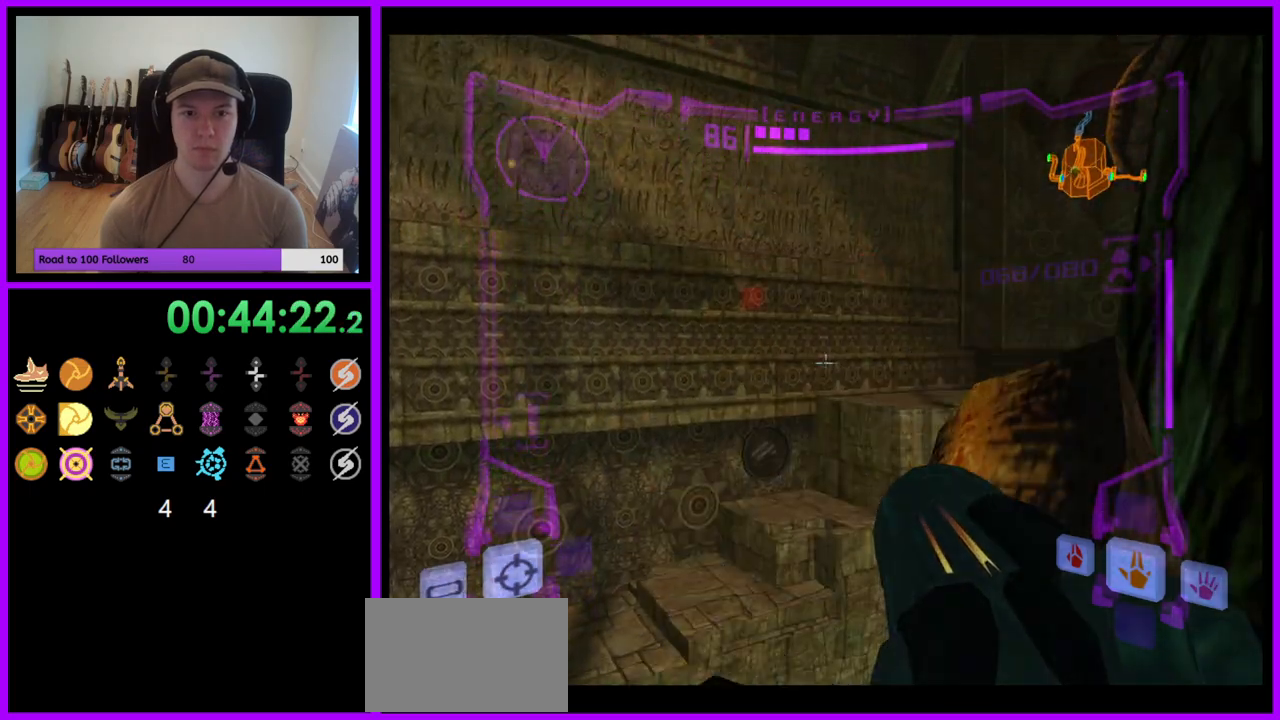
{"buttons": ["L1"], "left_stick": "up-left", "right_stick": "center", "events": [[150, "B", "down"], [300, "B", "up"], [383, "left_stick", "up-left"]]}
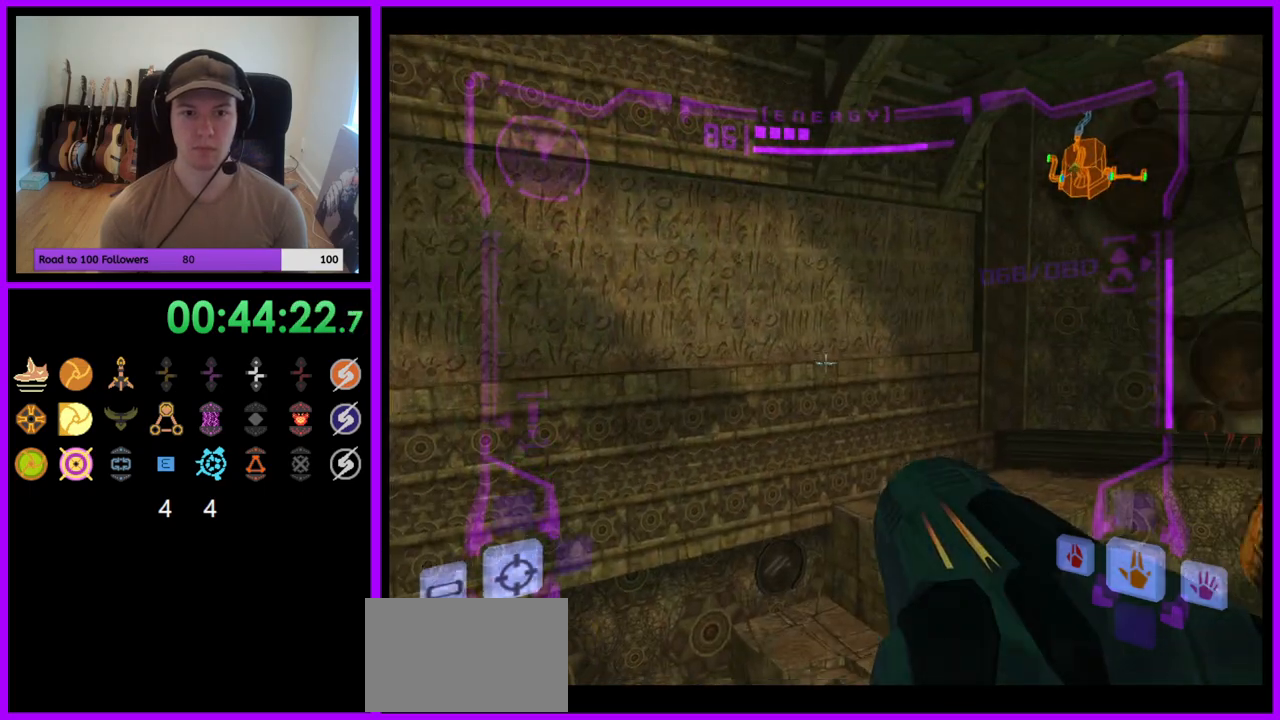
{"buttons": ["L1"], "left_stick": "center", "right_stick": "center", "events": [[50, "left_stick", "up"], [183, "left_stick", "up-right"], [283, "left_stick", "center"]]}
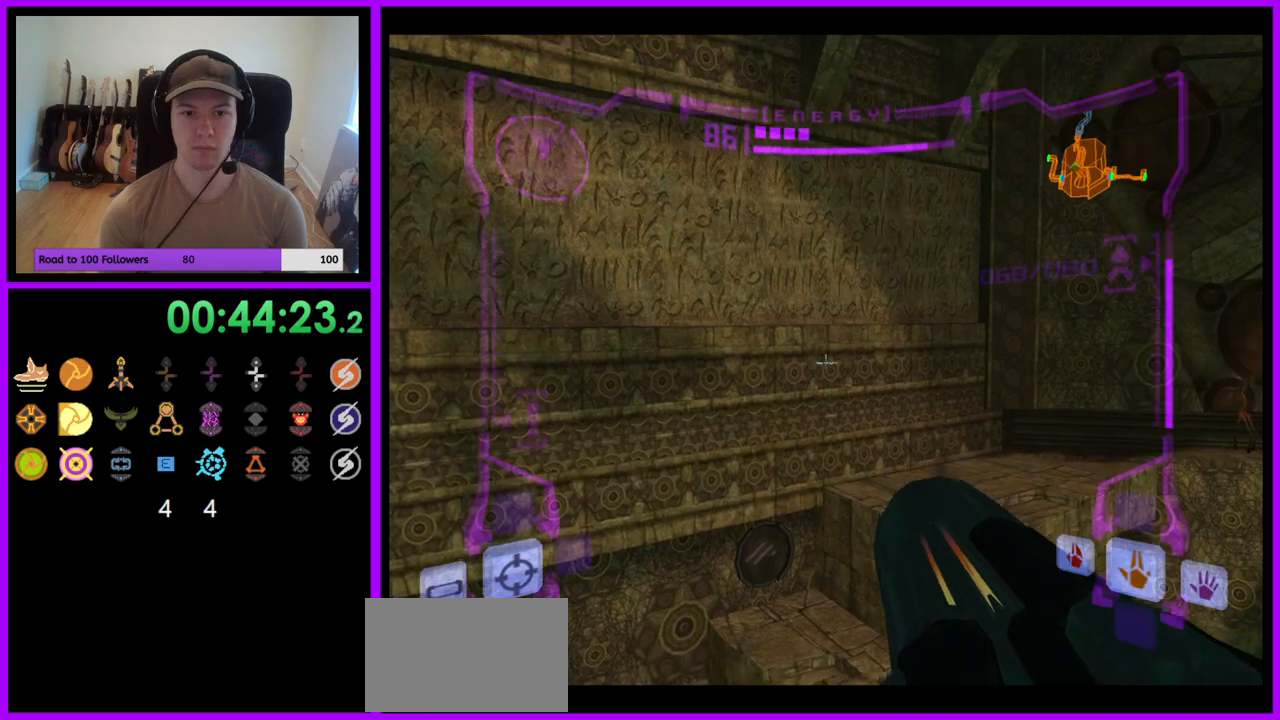
{"buttons": ["L1"], "left_stick": "center", "right_stick": "center", "events": []}
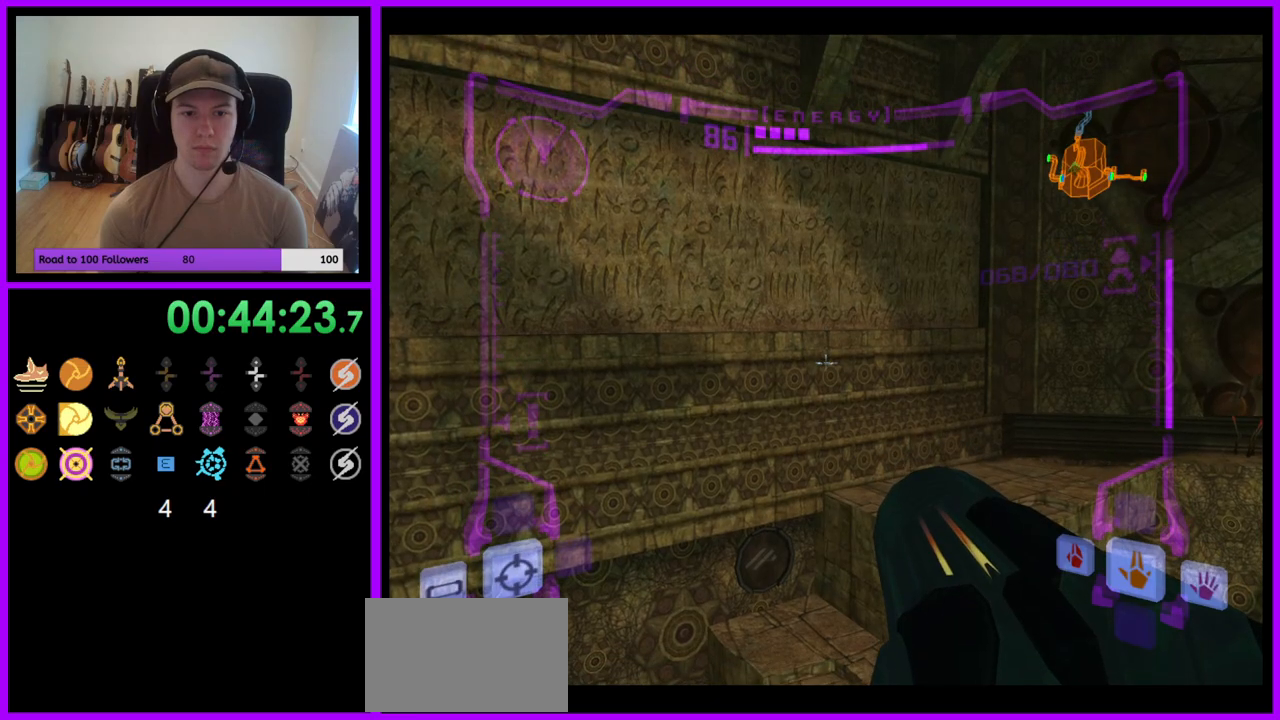
{"buttons": ["L1"], "left_stick": "center", "right_stick": "center", "events": [[33, "B", "down"], [133, "B", "up"]]}
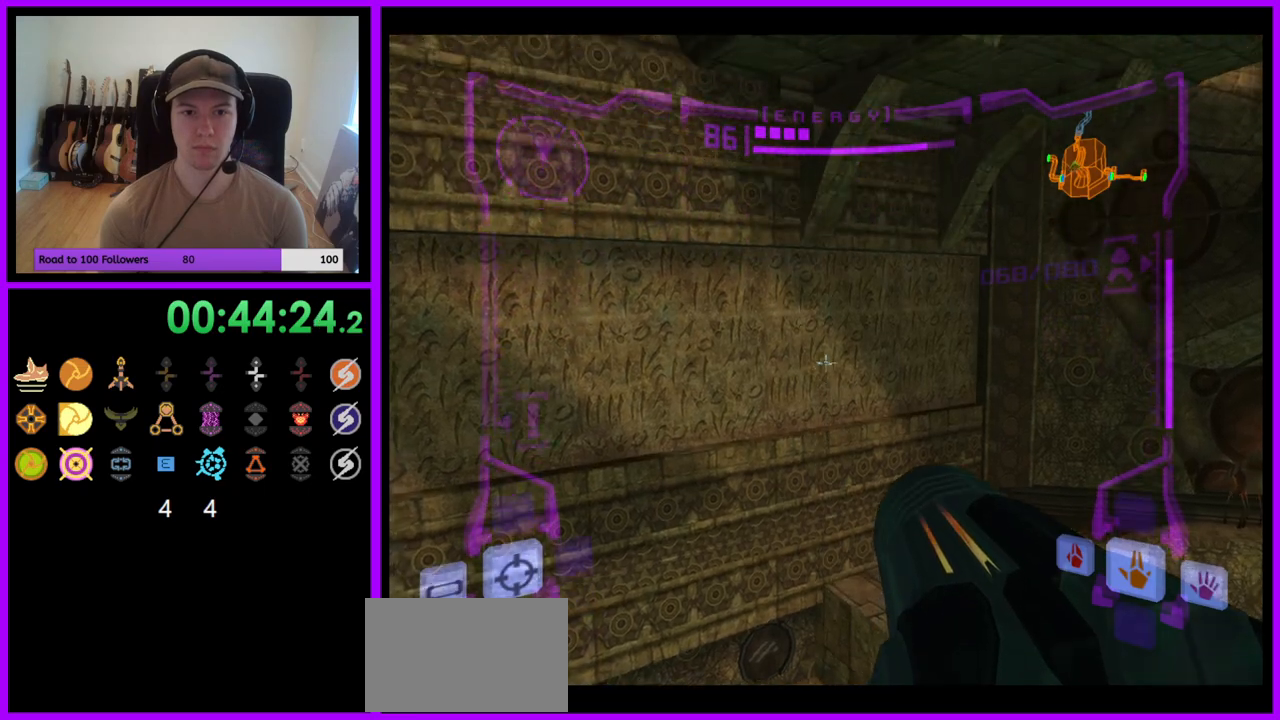
{"buttons": ["L1"], "left_stick": "up", "right_stick": "center", "events": [[17, "B", "down"], [133, "B", "up"], [200, "left_stick", "up"]]}
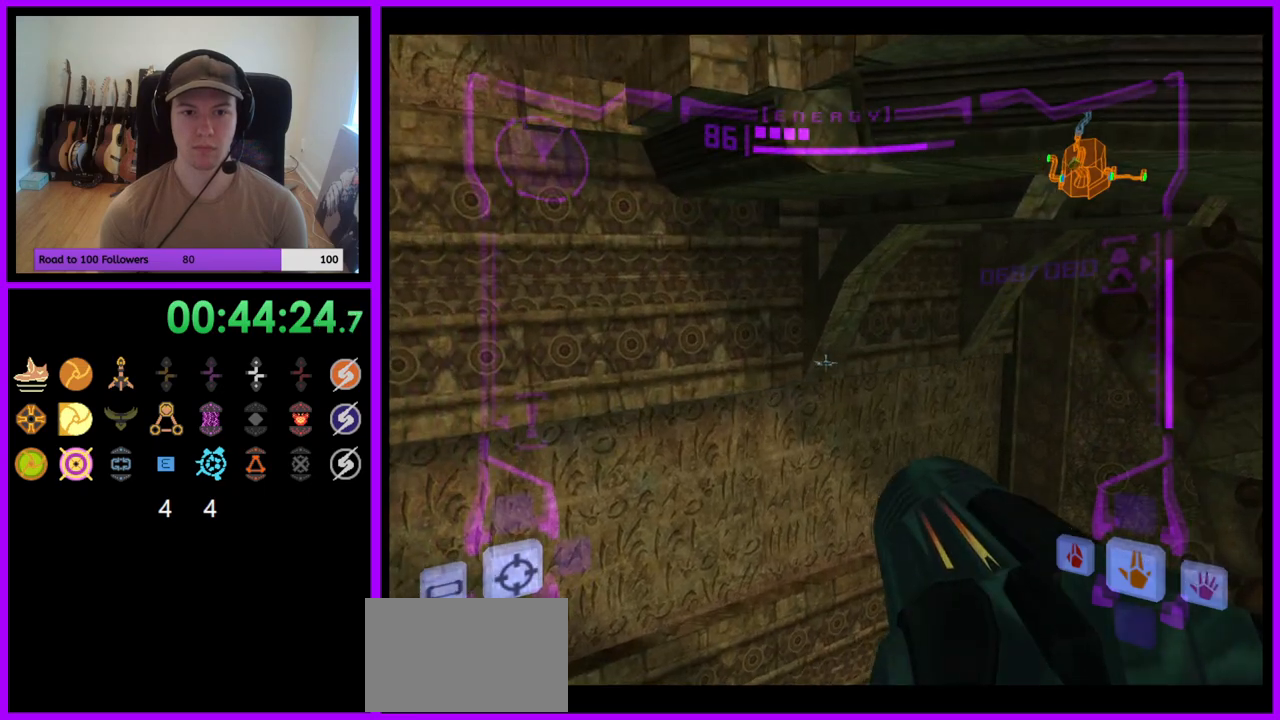
{"buttons": ["L1"], "left_stick": "down-right", "right_stick": "center", "events": [[50, "left_stick", "center"], [217, "left_stick", "up-right"], [433, "left_stick", "down-right"]]}
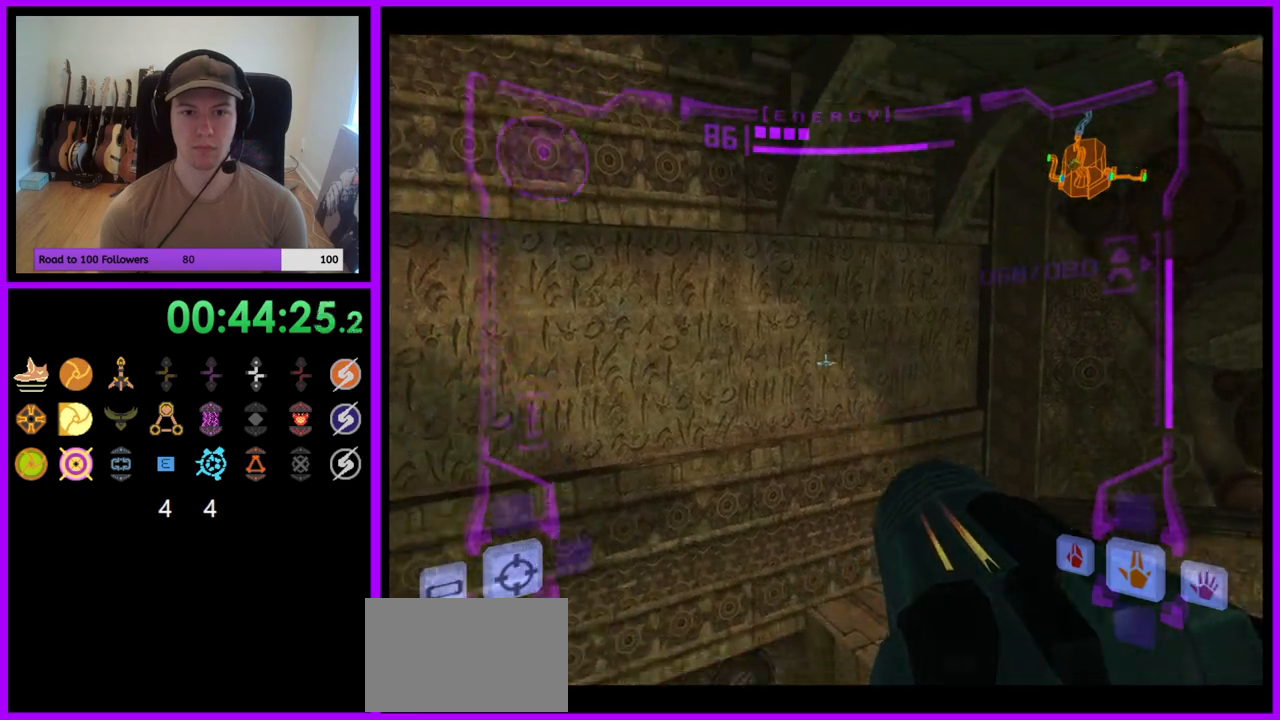
{"buttons": ["L1"], "left_stick": "center", "right_stick": "center", "events": [[183, "left_stick", "center"]]}